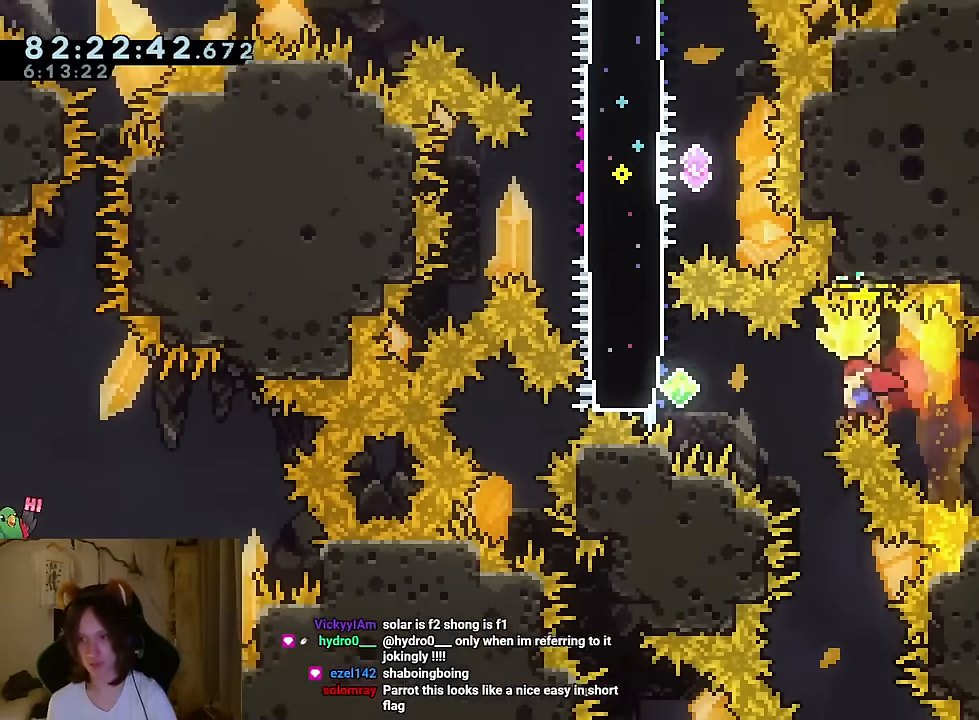
Gameplay with a controller (Nintendo layout); each line is a JSON object with the inputs held at the frame after it. "events" lists button and stick changes between this image and that frame as [ms after this image, input, new state], when the widget could be followed in between. Not read: HOME L1 L3 R1 R3.
{"buttons": [], "left_stick": "center", "right_stick": "center", "events": [[16, "Y", "down"], [116, "Y", "up"], [167, "left_stick", "up-left"], [217, "Y", "down"], [400, "Y", "up"], [484, "left_stick", "center"]]}
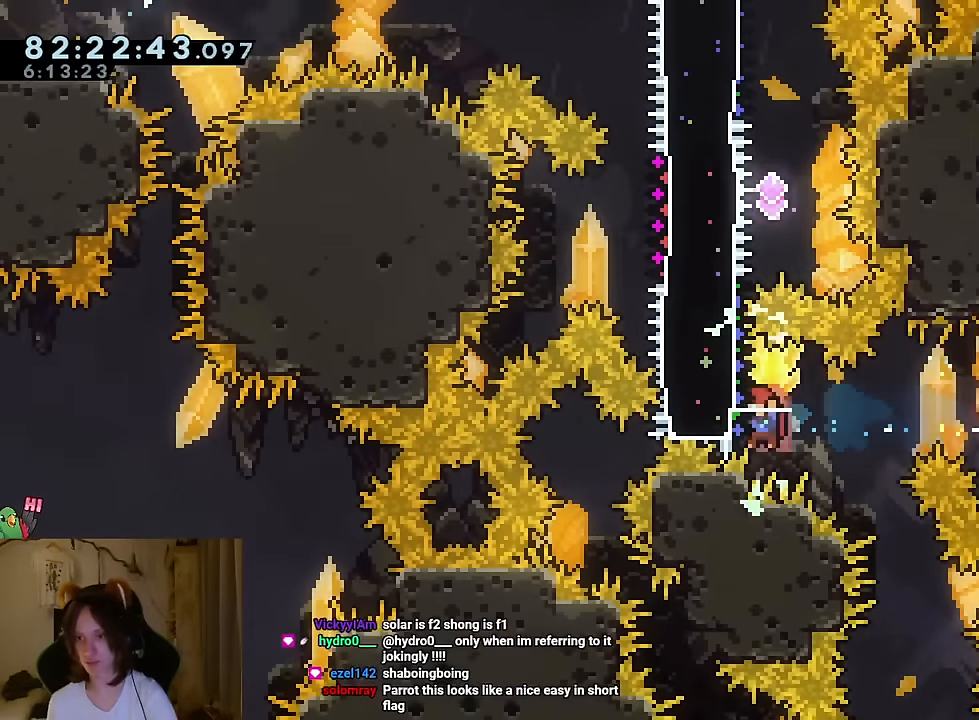
{"buttons": [], "left_stick": "left", "right_stick": "center", "events": [[317, "R2", "down"], [451, "R2", "up"], [484, "left_stick", "left"]]}
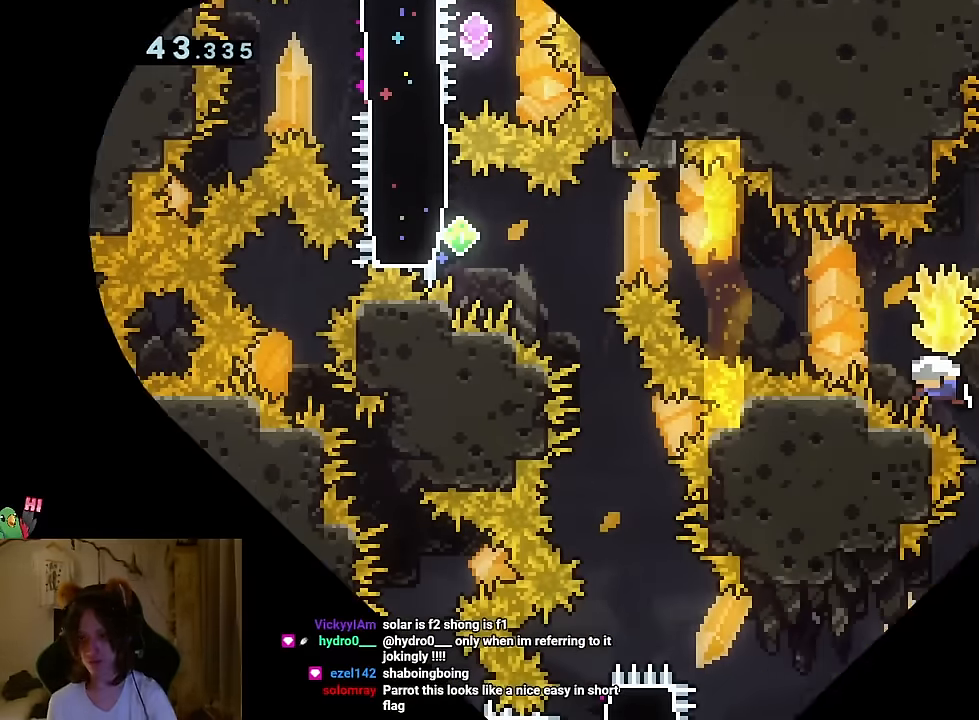
{"buttons": [], "left_stick": "left", "right_stick": "center", "events": []}
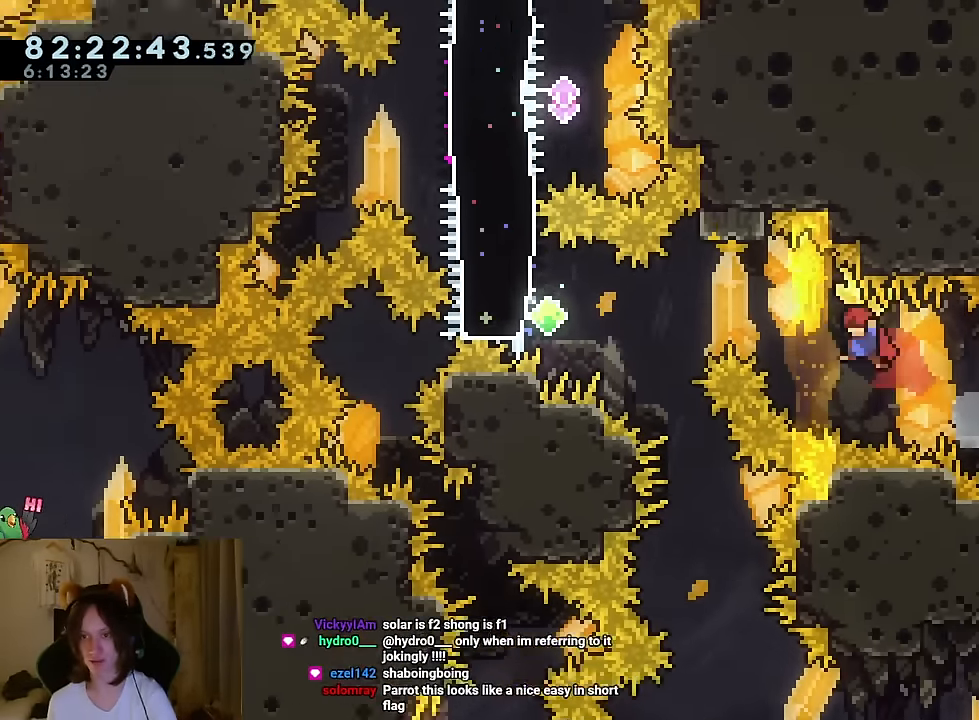
{"buttons": ["Y"], "left_stick": "up-left", "right_stick": "center", "events": [[217, "Y", "down"], [334, "Y", "up"], [417, "left_stick", "up-left"], [501, "Y", "down"]]}
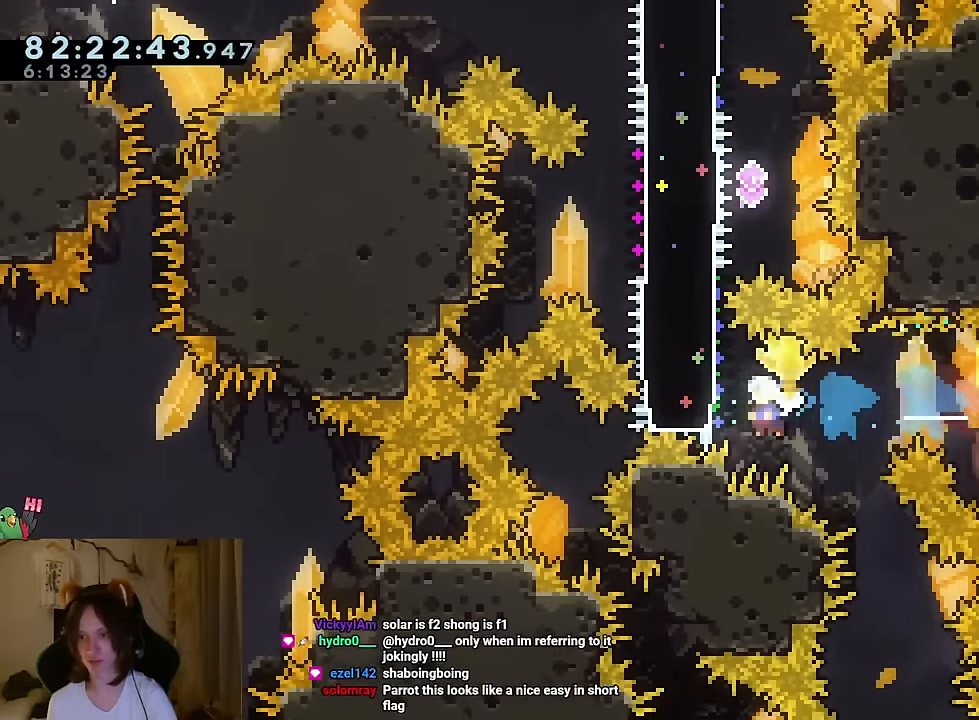
{"buttons": ["L2"], "left_stick": "left", "right_stick": "center"}
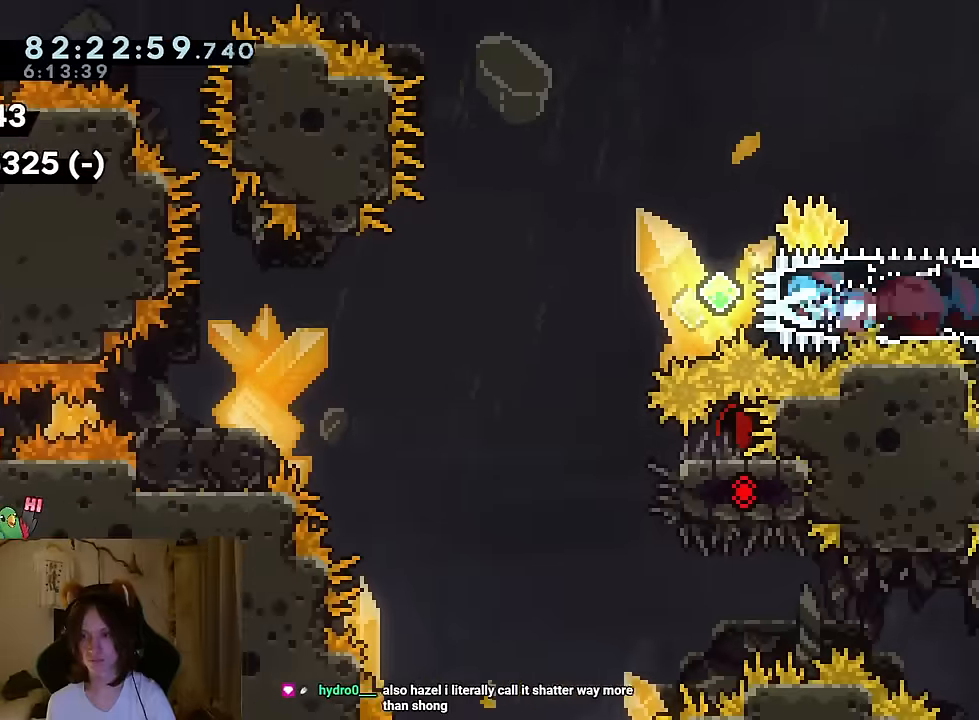
{"buttons": [], "left_stick": "center", "right_stick": "center", "events": [[400, "L2", "up"], [484, "left_stick", "center"]]}
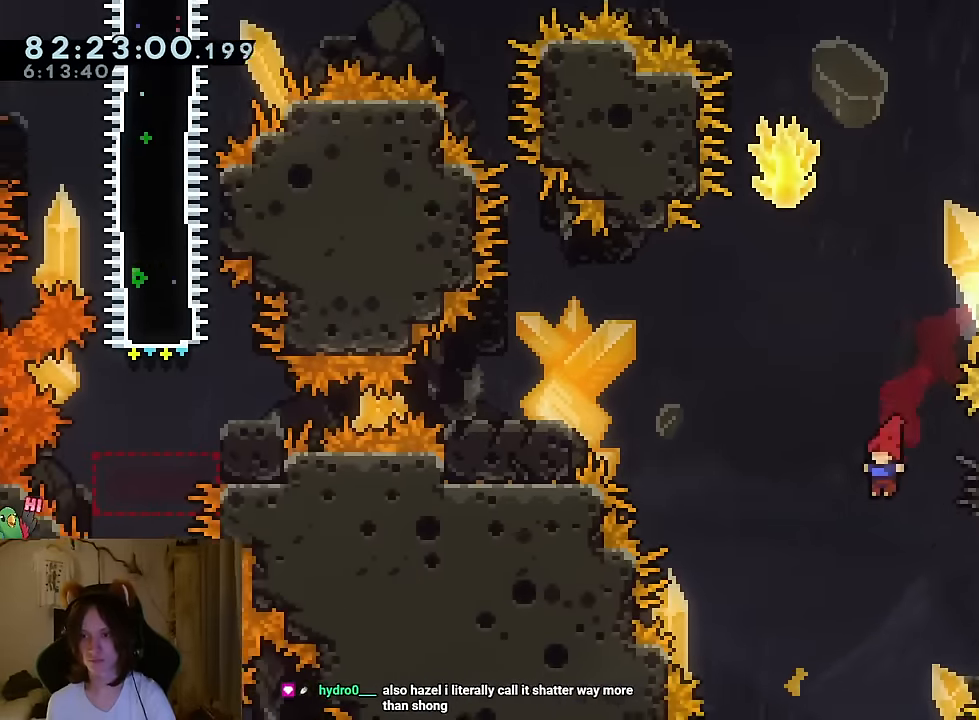
{"buttons": [], "left_stick": "center", "right_stick": "center", "events": [[234, "SELECT", "down"], [401, "SELECT", "up"]]}
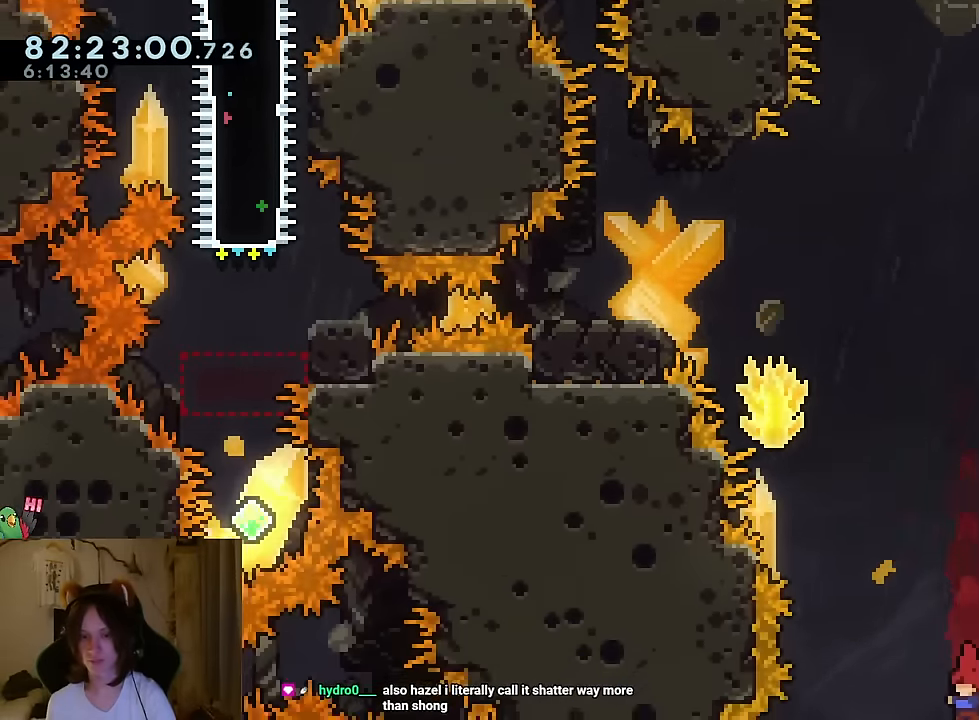
{"buttons": ["DPAD_LEFT"], "left_stick": "center", "right_stick": "center"}